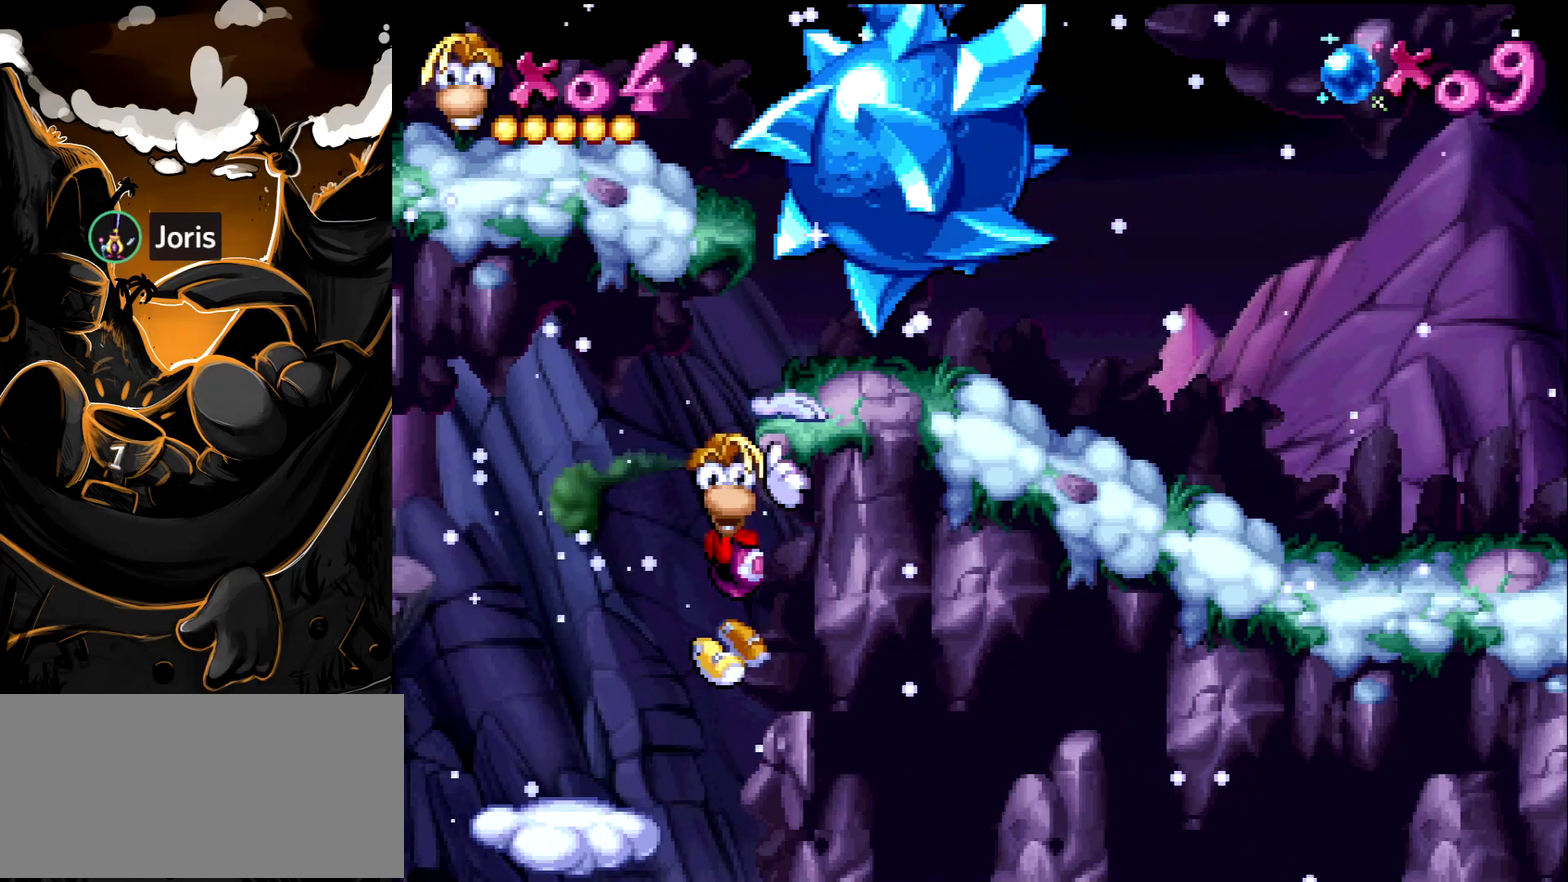
Gameplay with a controller (PlayStation layout); each line is a JSON object with the inputs held at the frame after it. "events" lists button and stick changes between this image and that frame as [ms after this image, input, new state], when the widget could be followed in between. Not read: L3 R3.
{"buttons": ["CROSS"], "events": [[417, "CROSS", "down"]]}
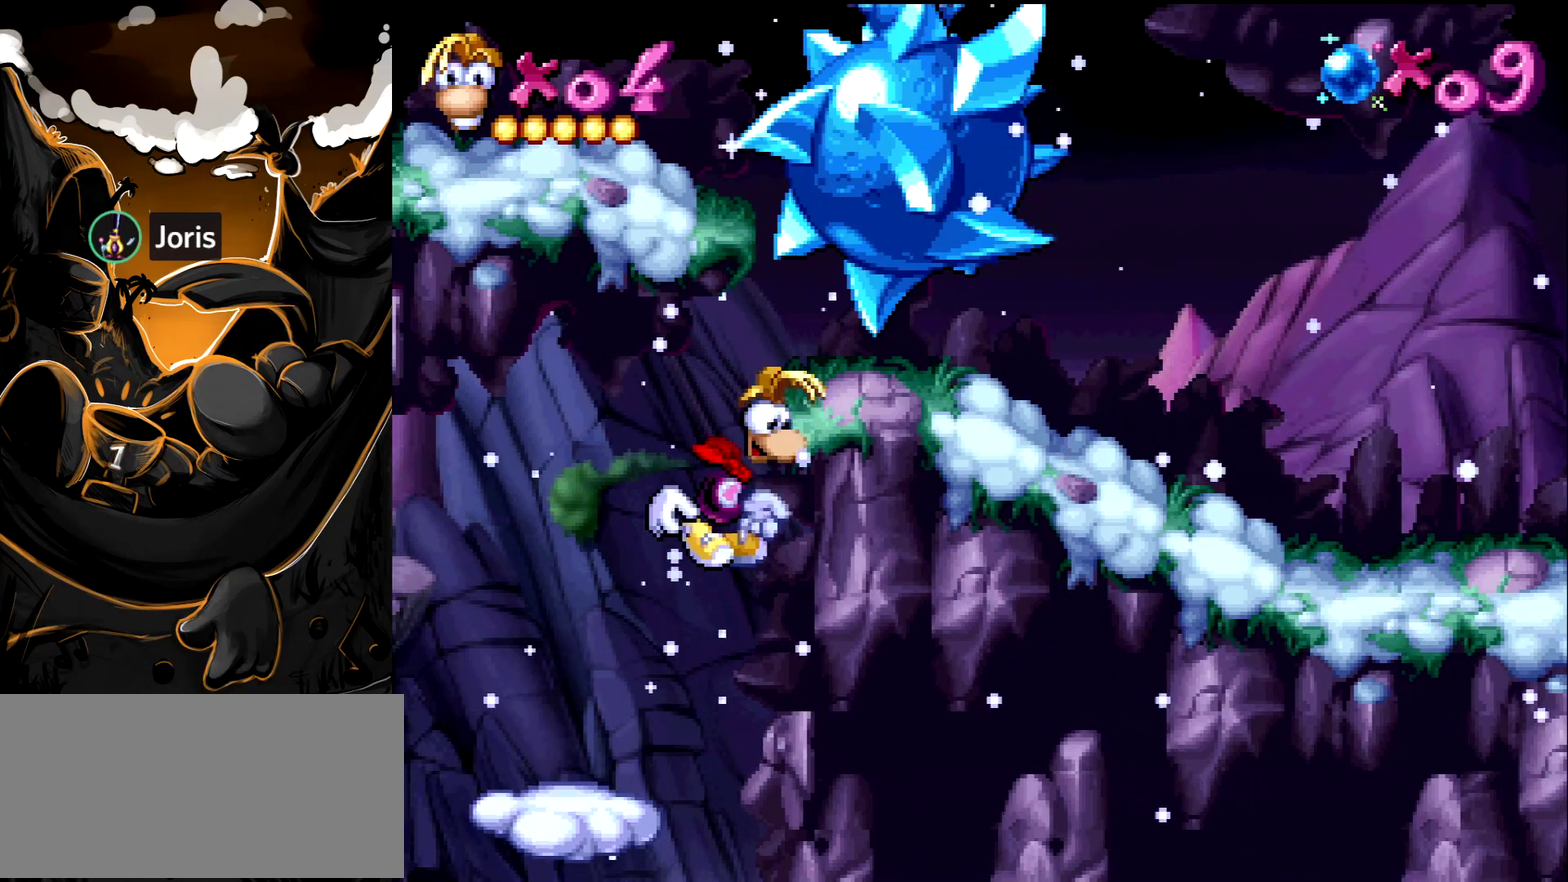
{"buttons": [], "events": [[100, "CROSS", "up"]]}
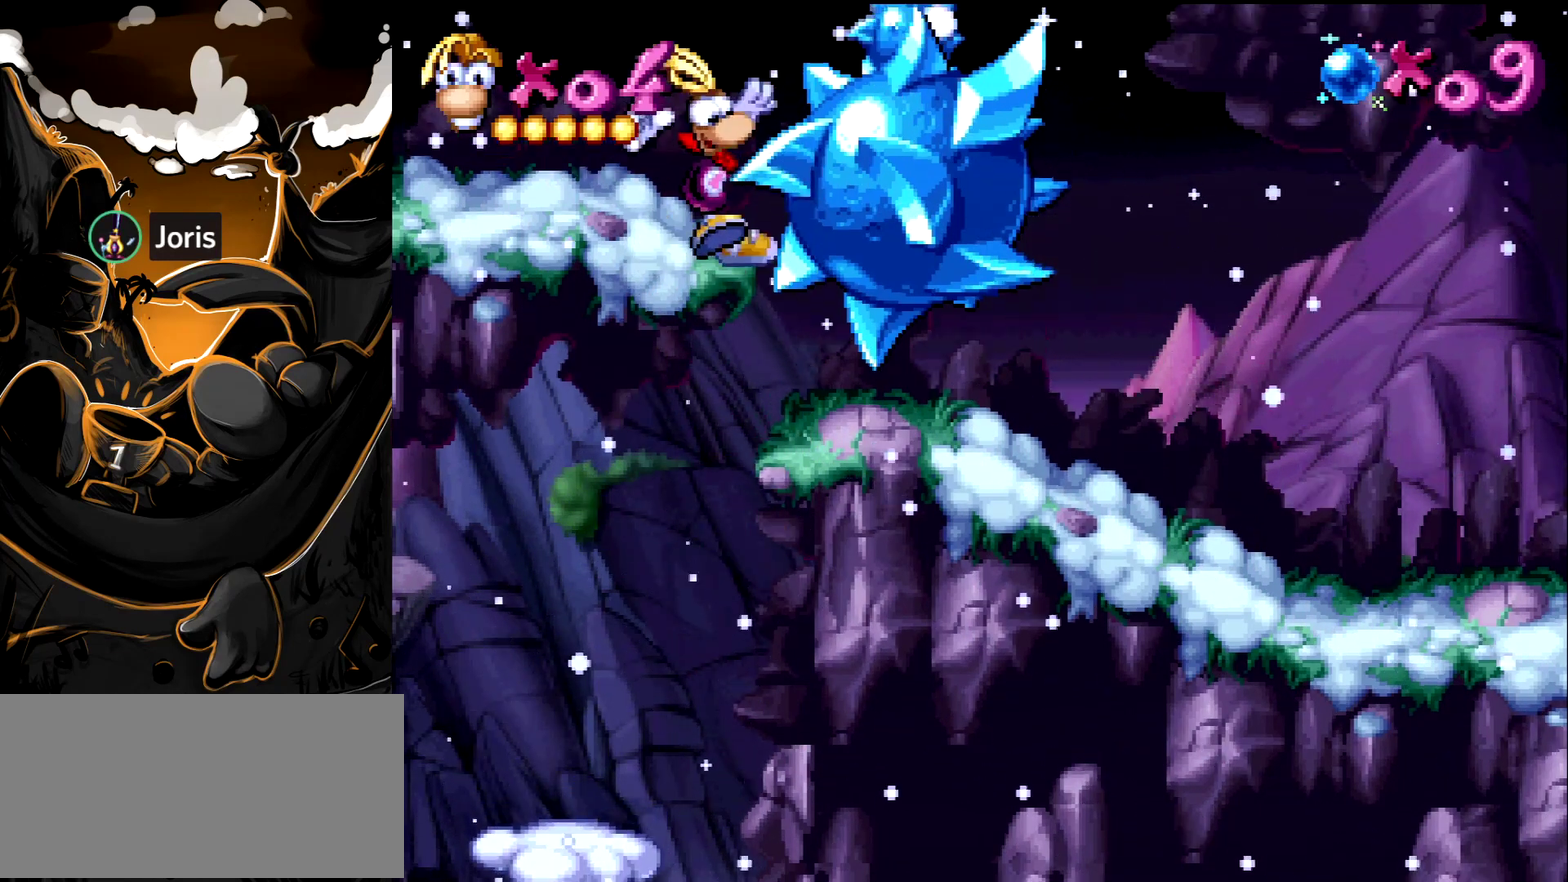
{"buttons": [], "events": []}
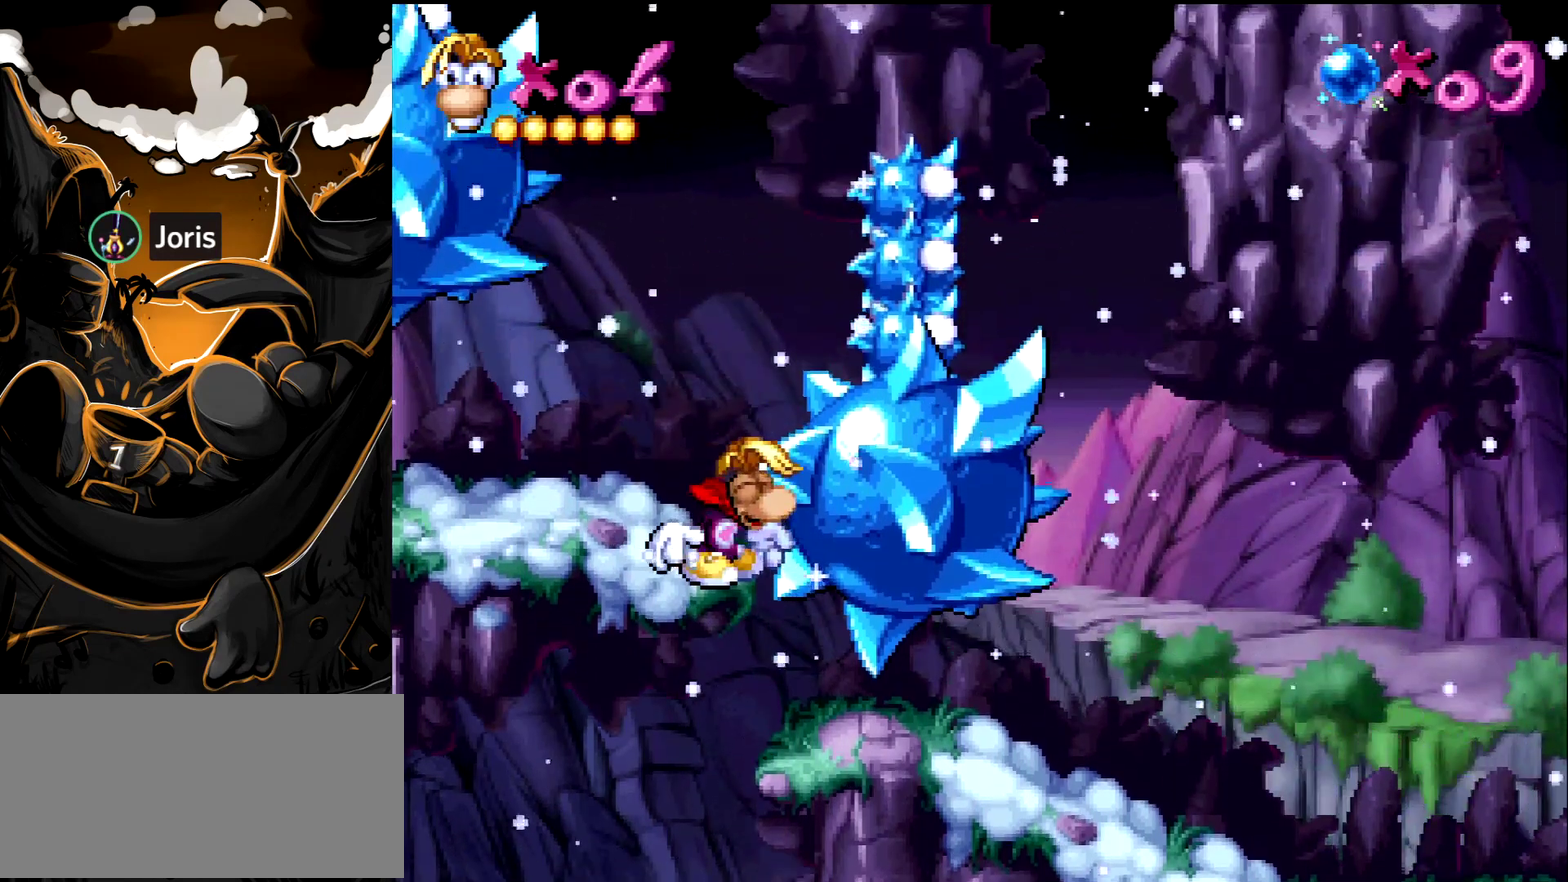
{"buttons": [], "events": []}
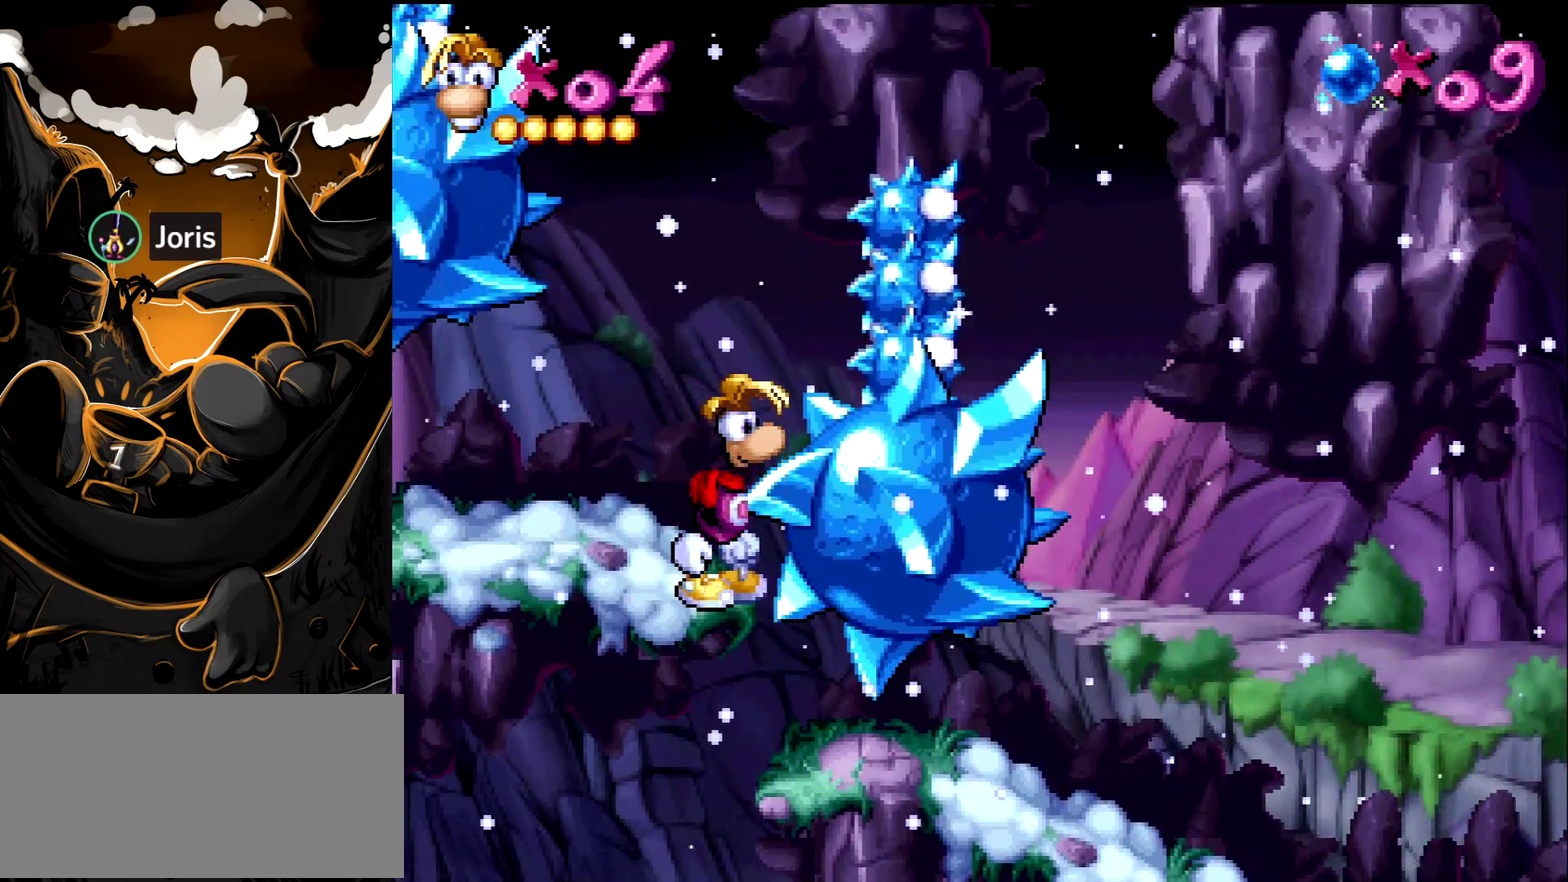
{"buttons": ["DPAD_RIGHT"], "events": [[133, "SQUARE", "down"], [233, "SQUARE", "up"], [450, "DPAD_RIGHT", "down"]]}
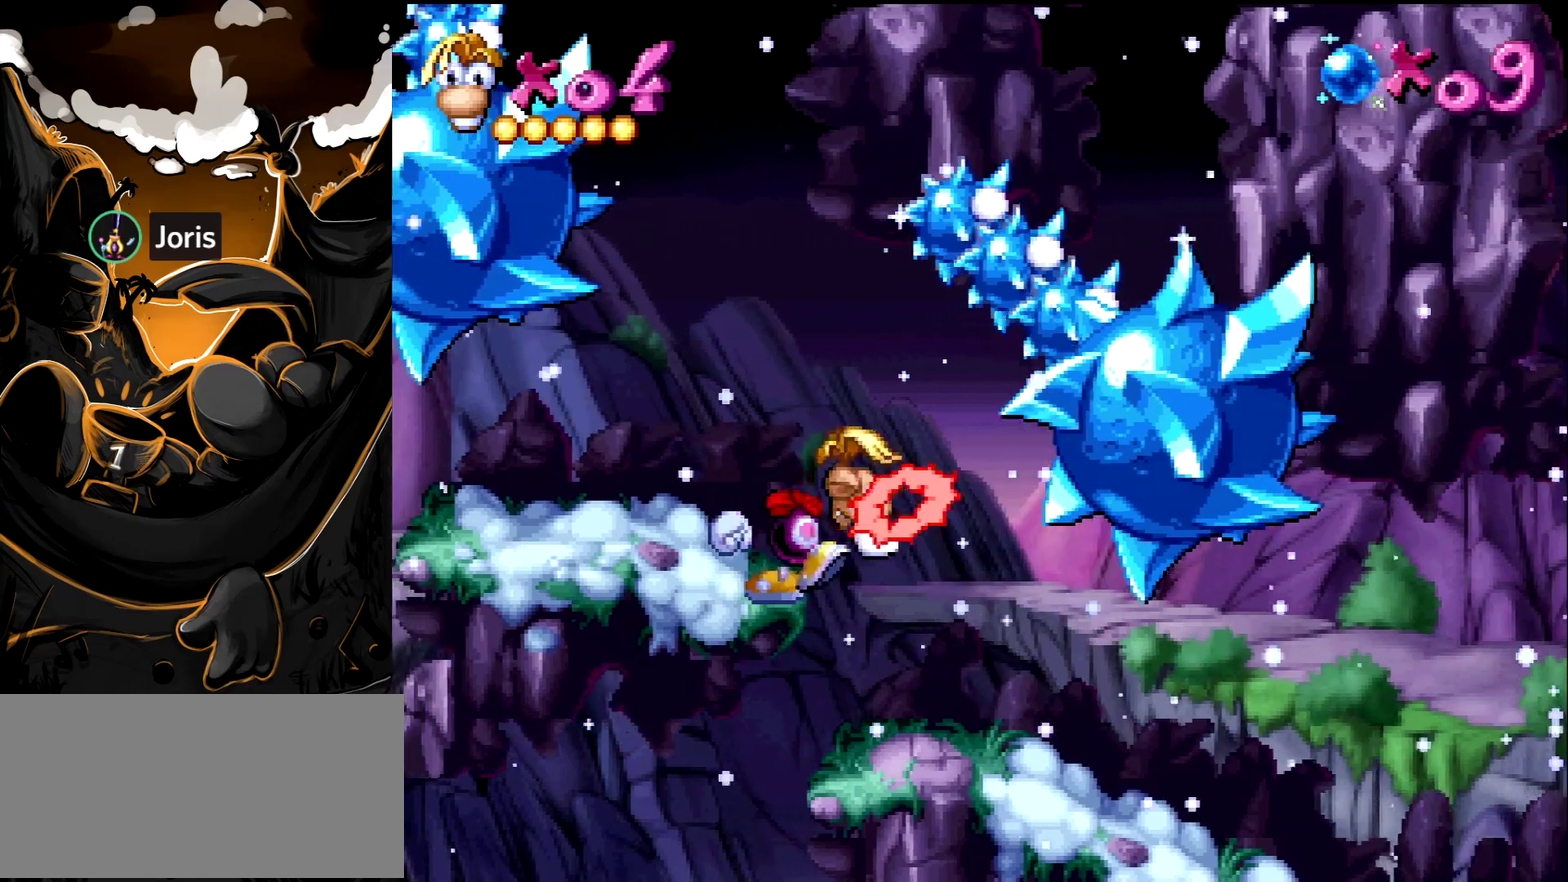
{"buttons": ["DPAD_RIGHT"], "events": []}
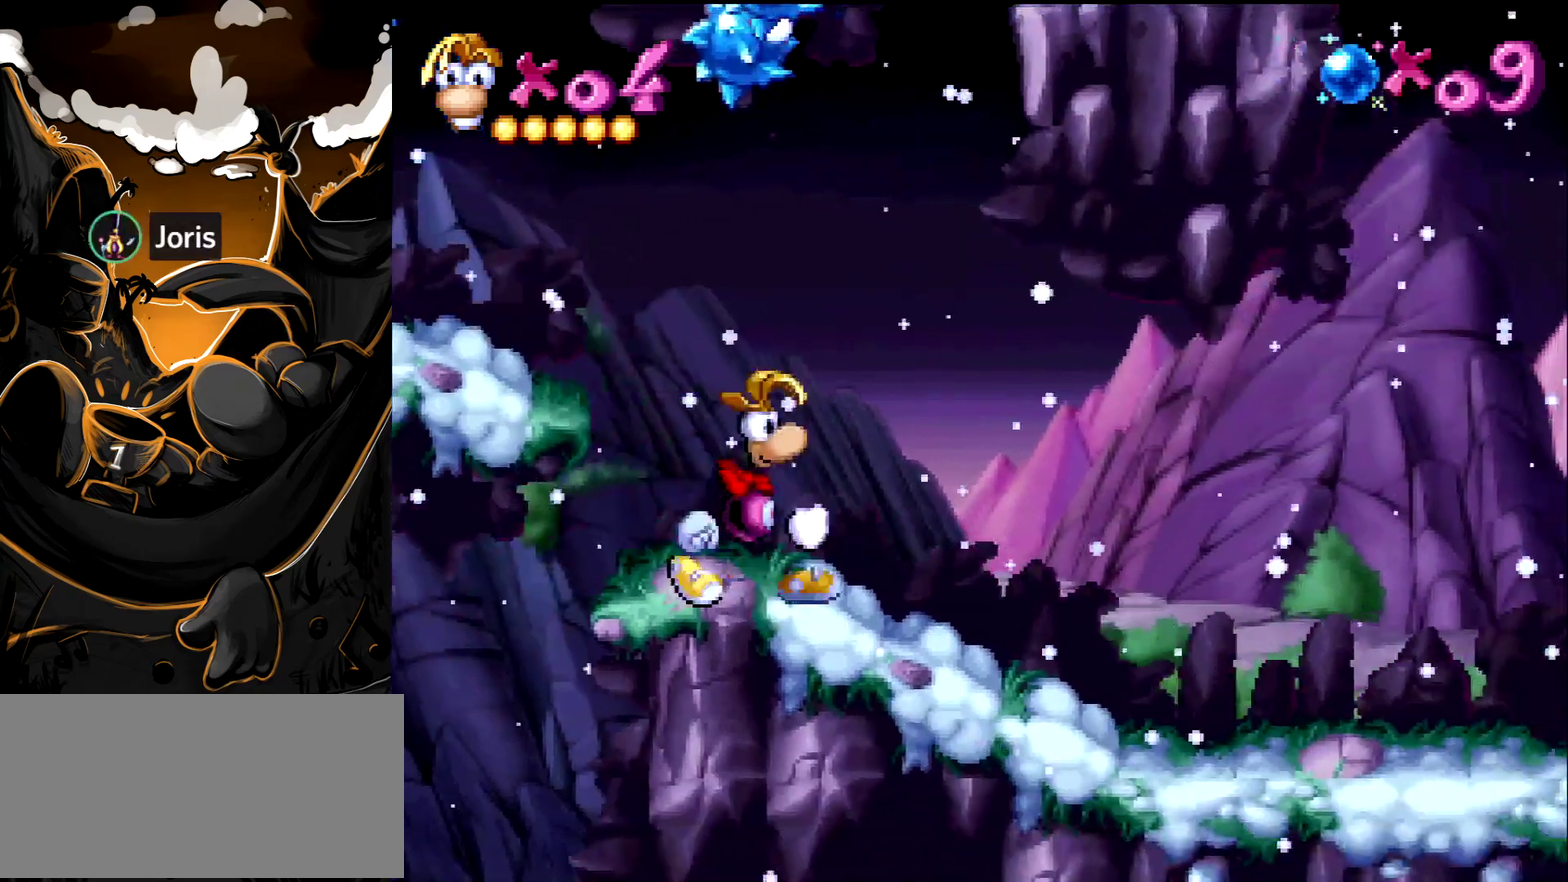
{"buttons": [], "events": [[433, "DPAD_RIGHT", "up"]]}
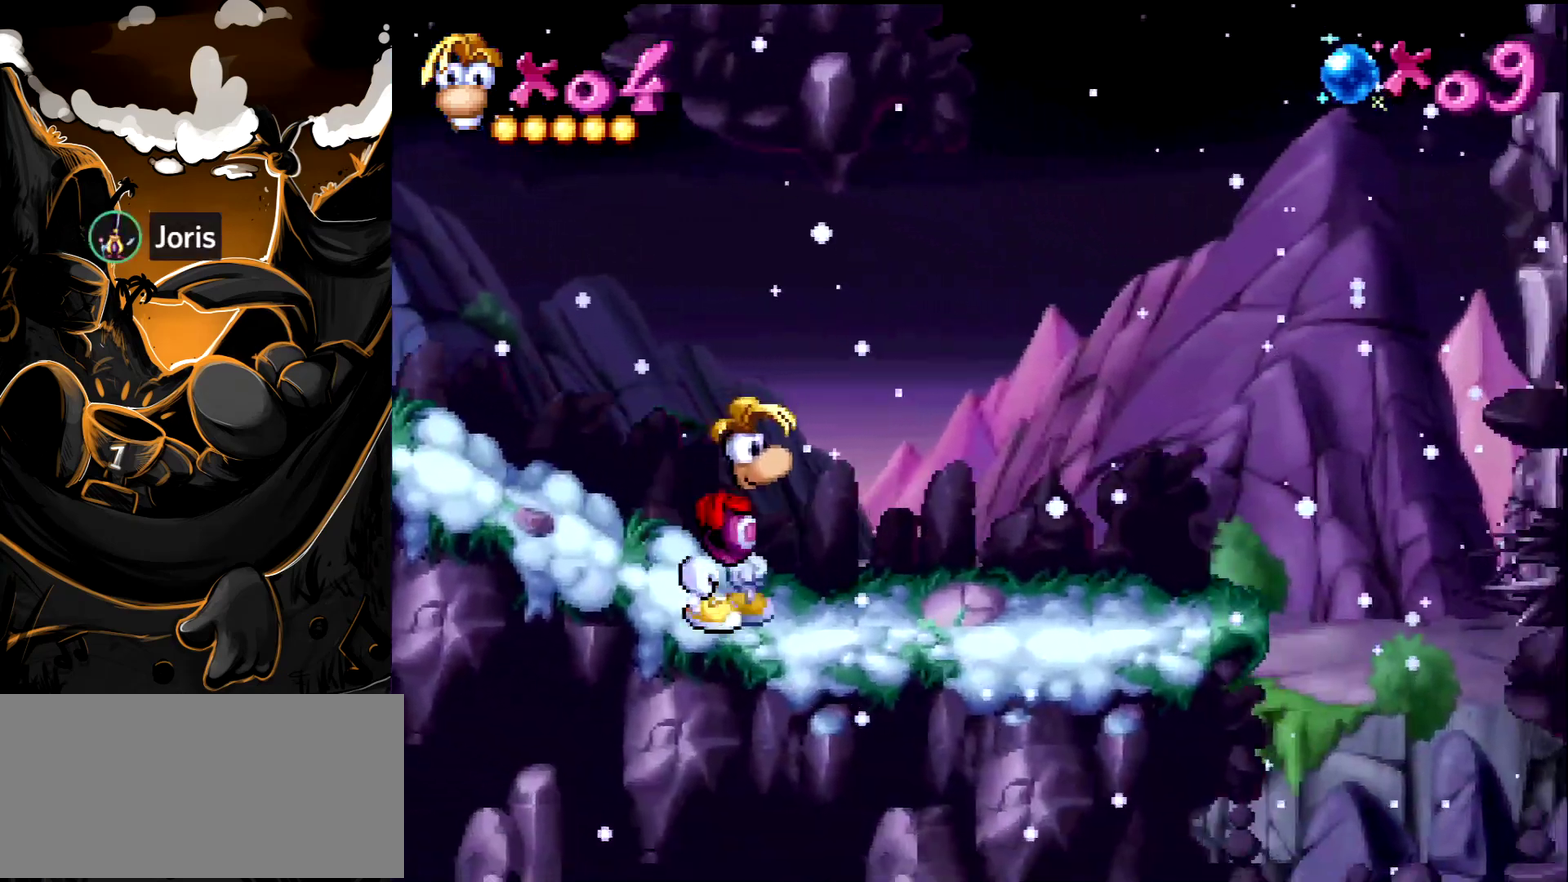
{"buttons": ["DPAD_RIGHT"], "events": [[17, "DPAD_RIGHT", "down"]]}
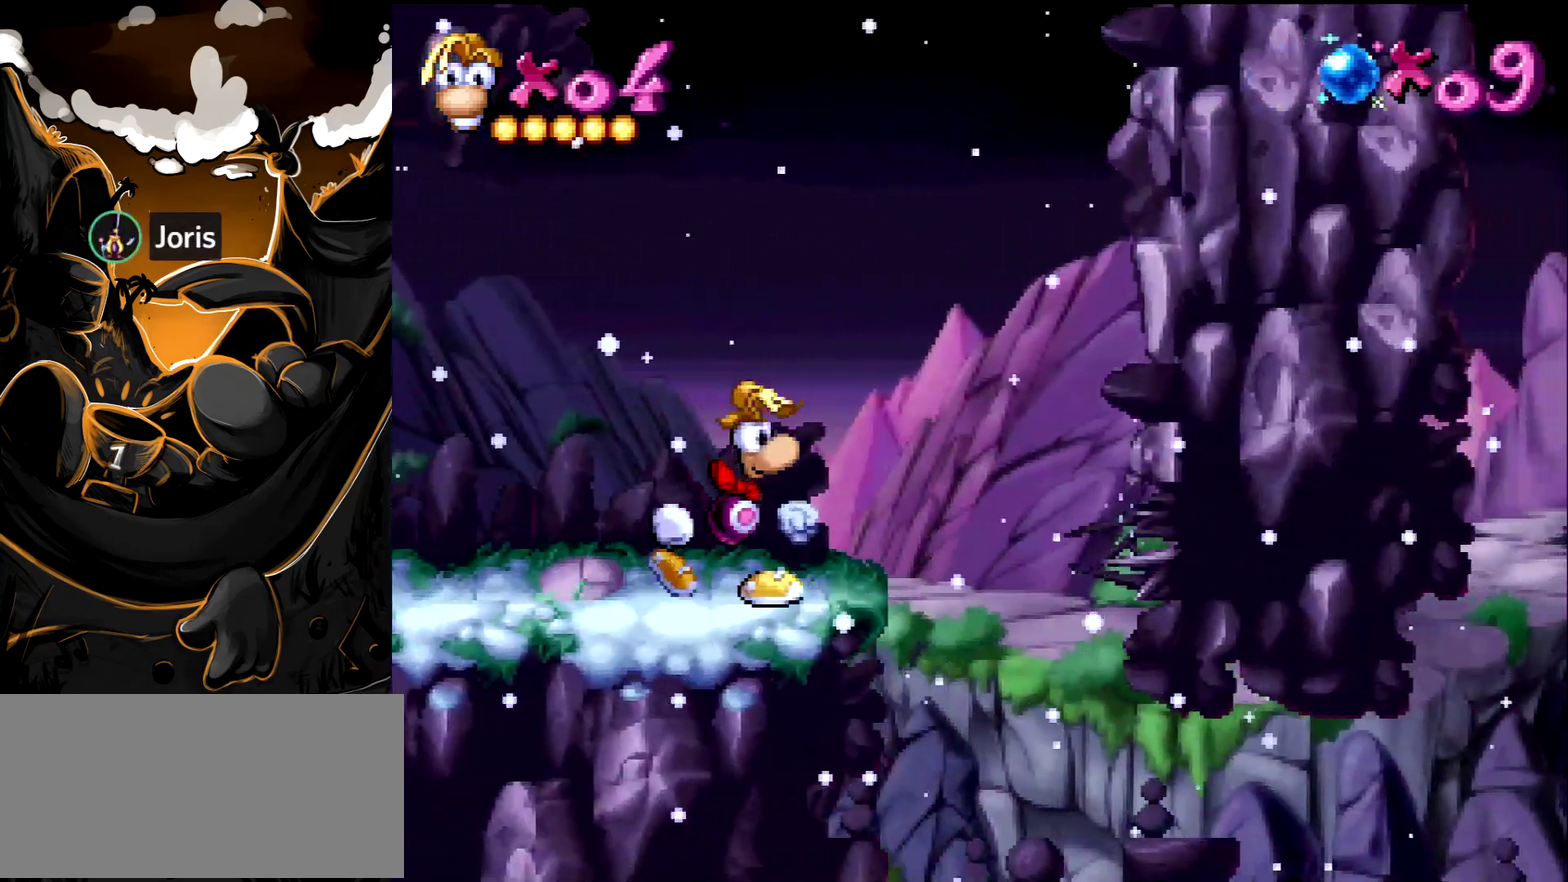
{"buttons": ["DPAD_RIGHT"], "events": []}
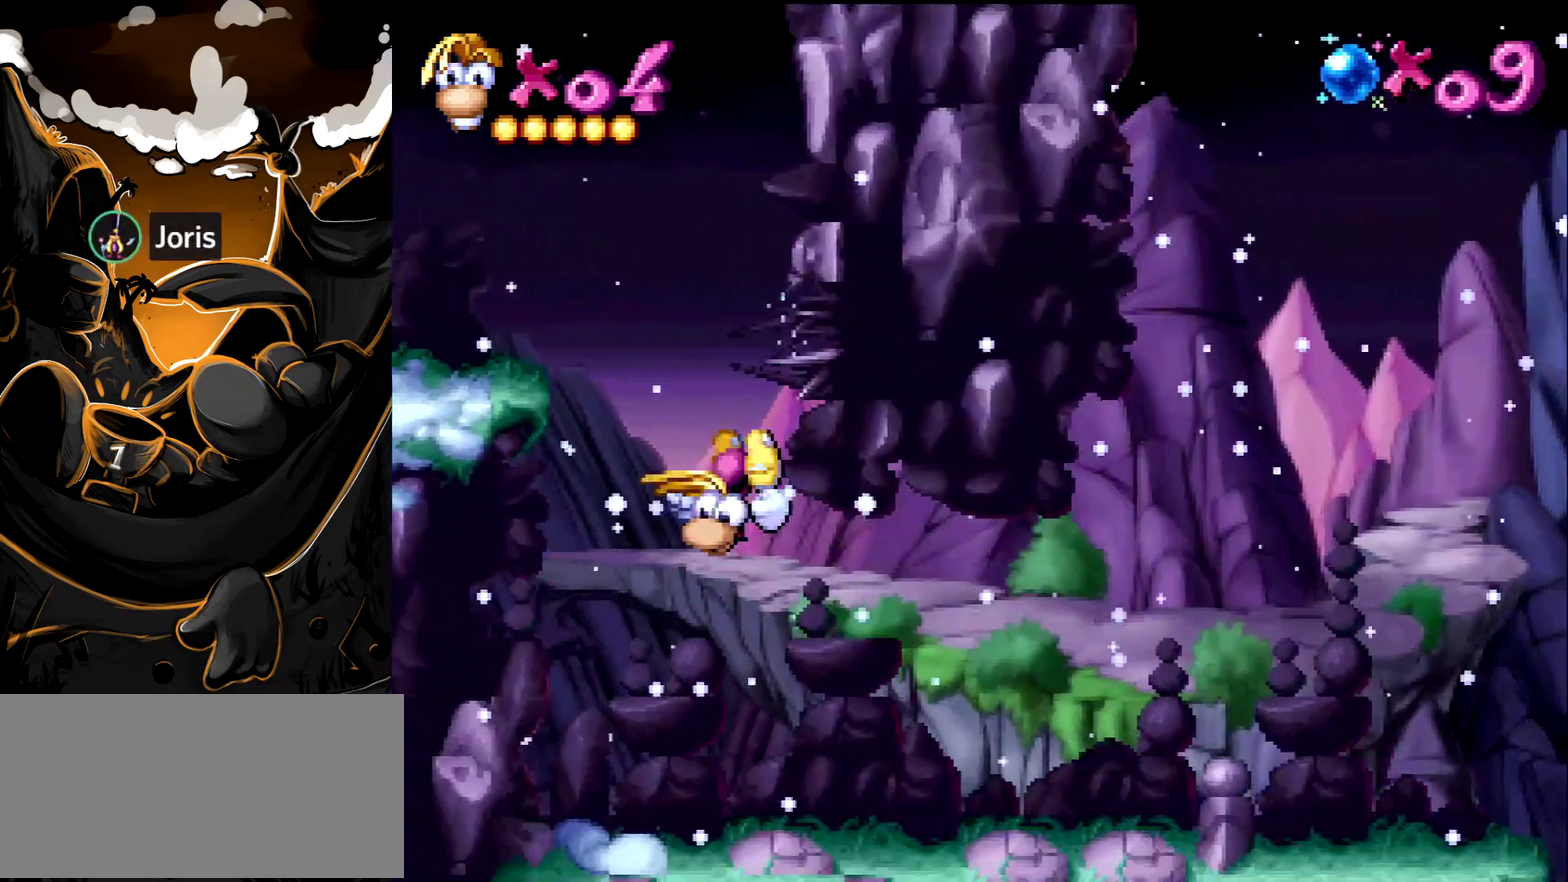
{"buttons": ["DPAD_RIGHT"], "events": []}
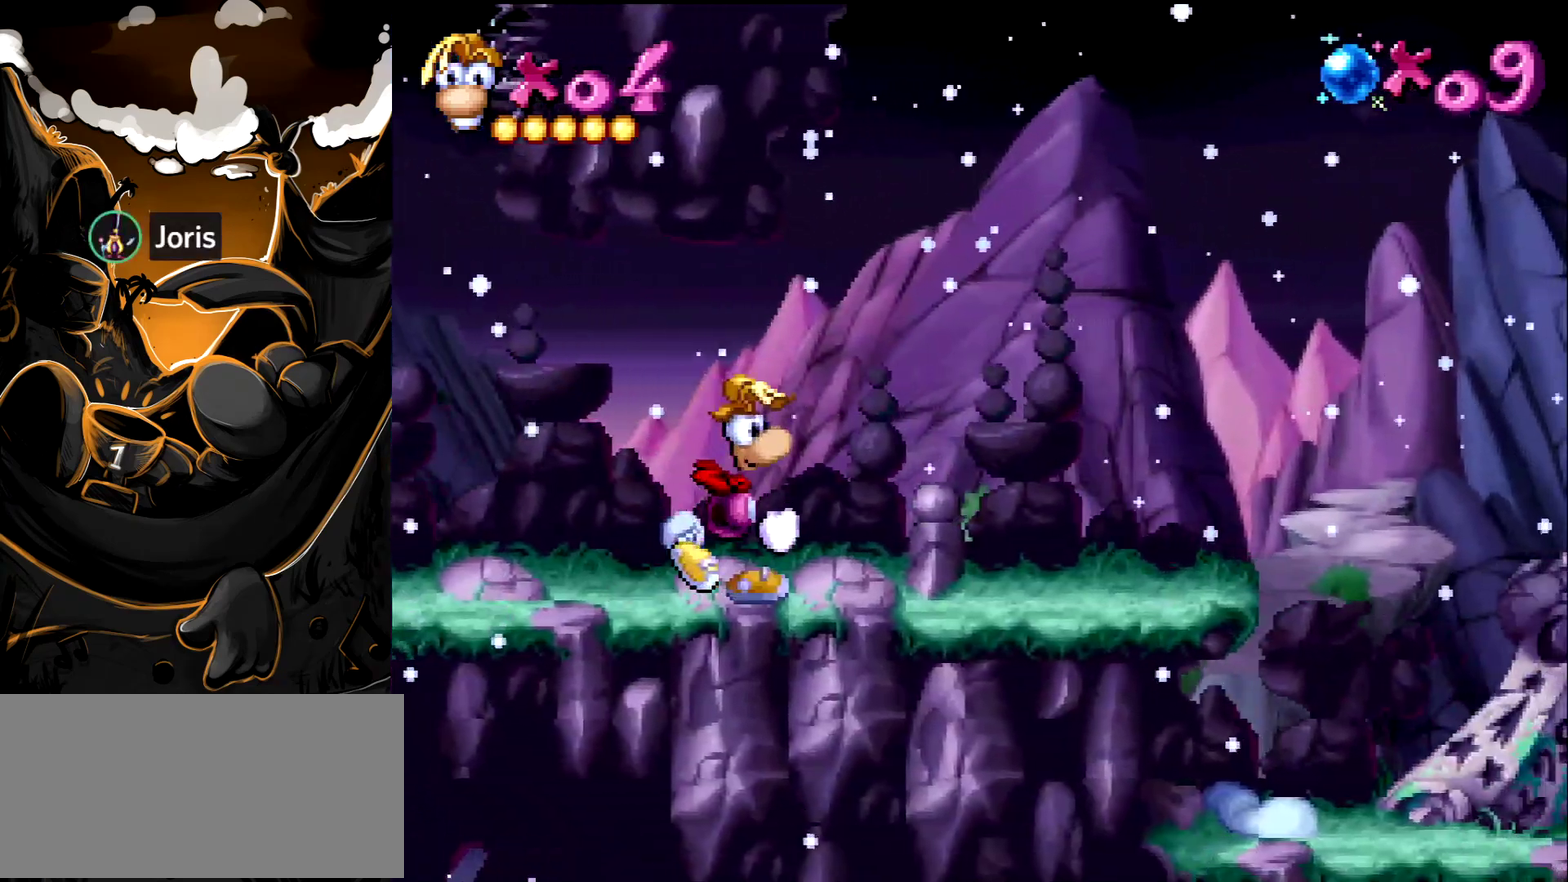
{"buttons": ["DPAD_RIGHT"], "events": []}
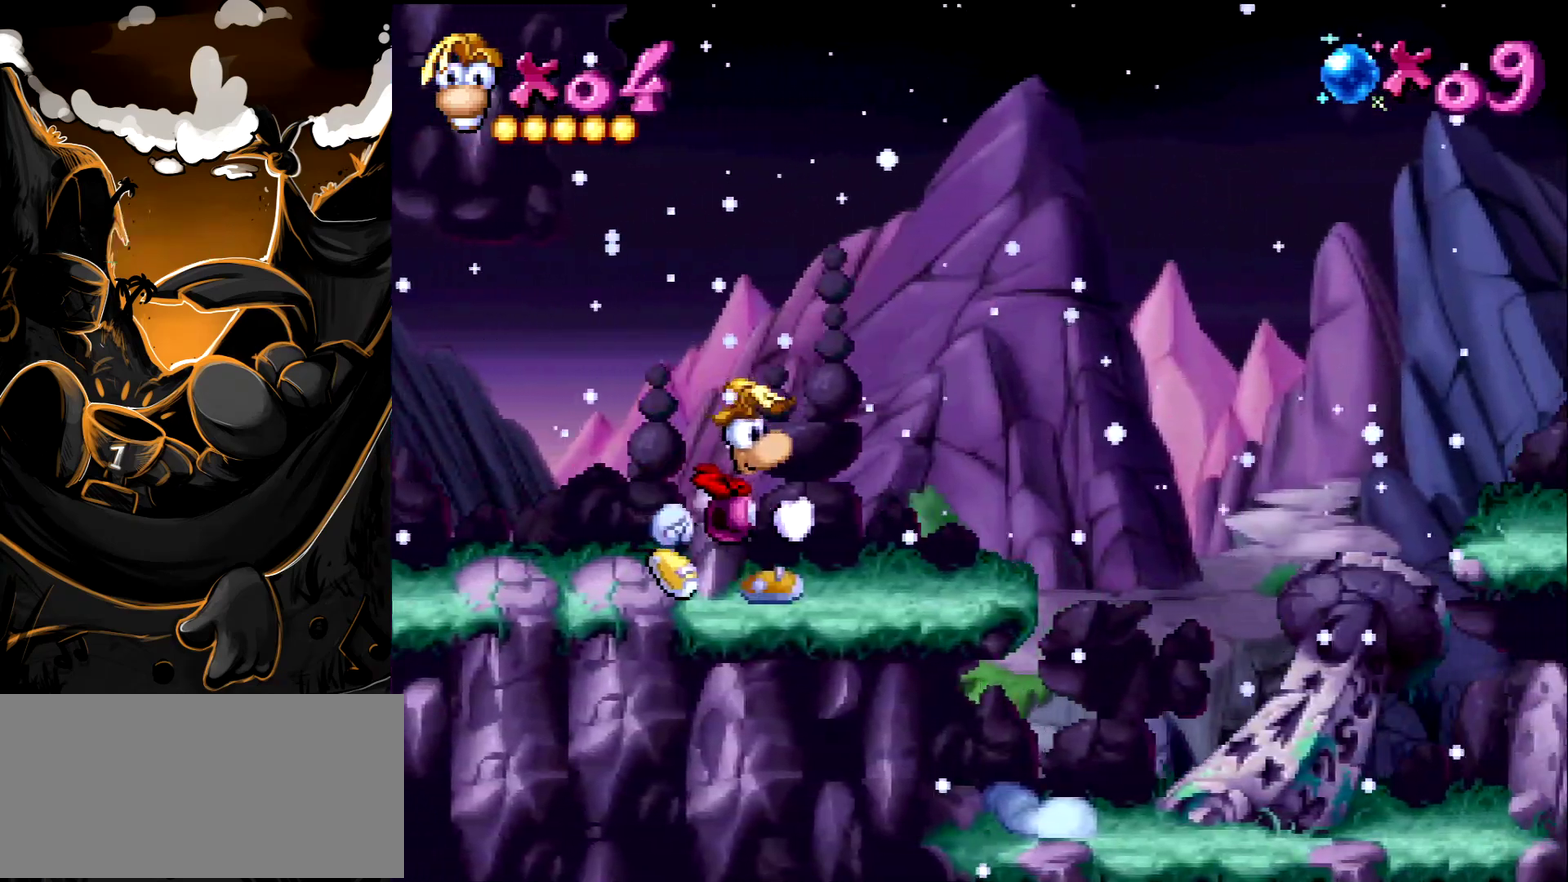
{"buttons": ["DPAD_RIGHT"], "events": []}
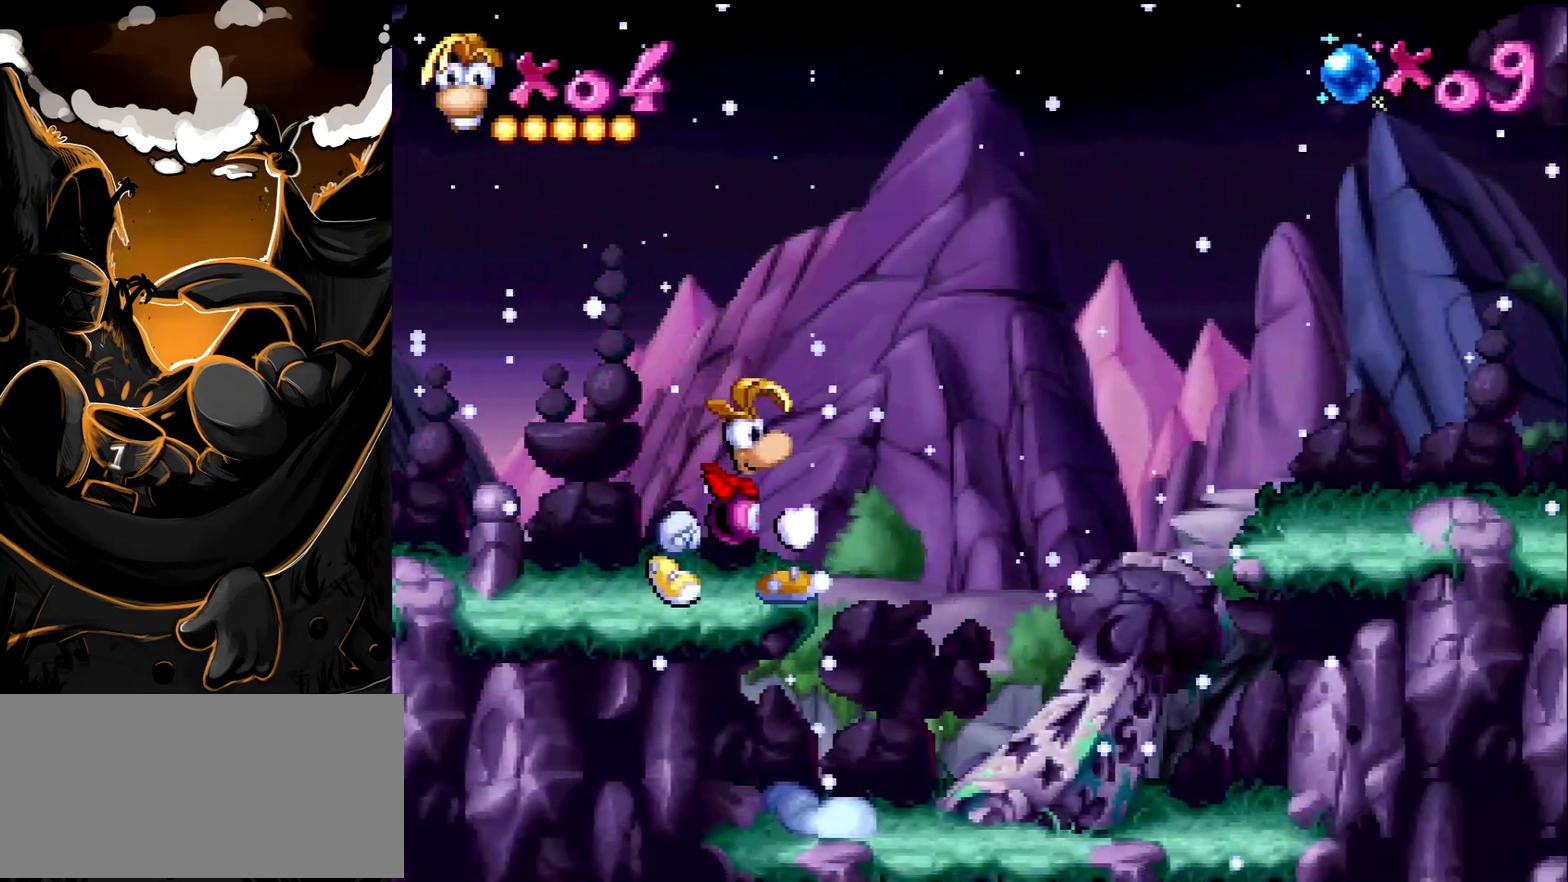
{"buttons": ["DPAD_RIGHT"], "events": [[83, "CROSS", "down"], [417, "CROSS", "up"]]}
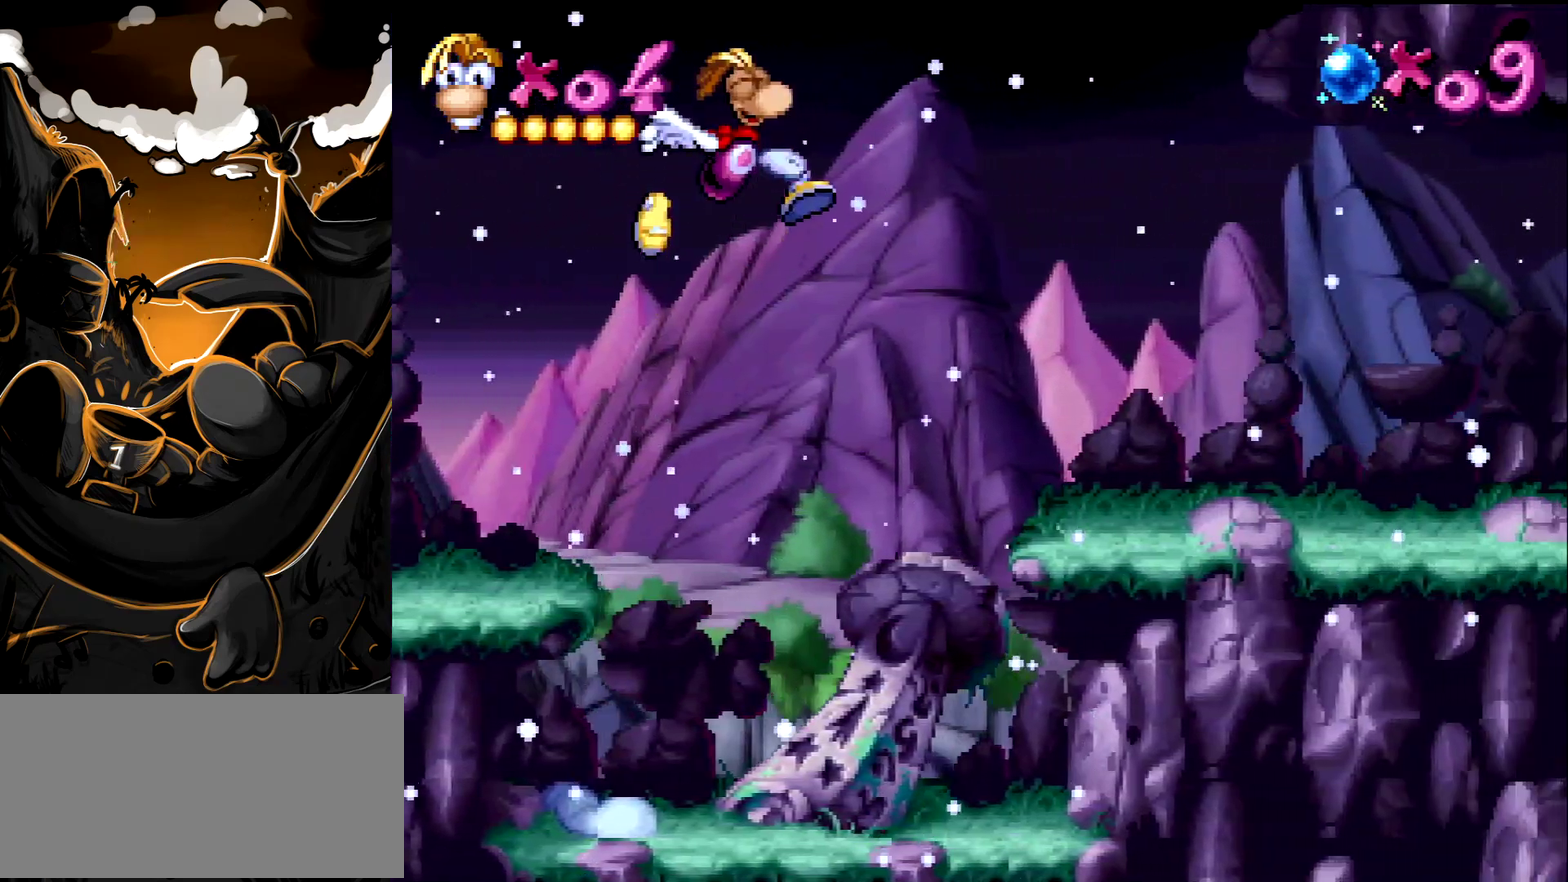
{"buttons": ["DPAD_RIGHT"], "events": []}
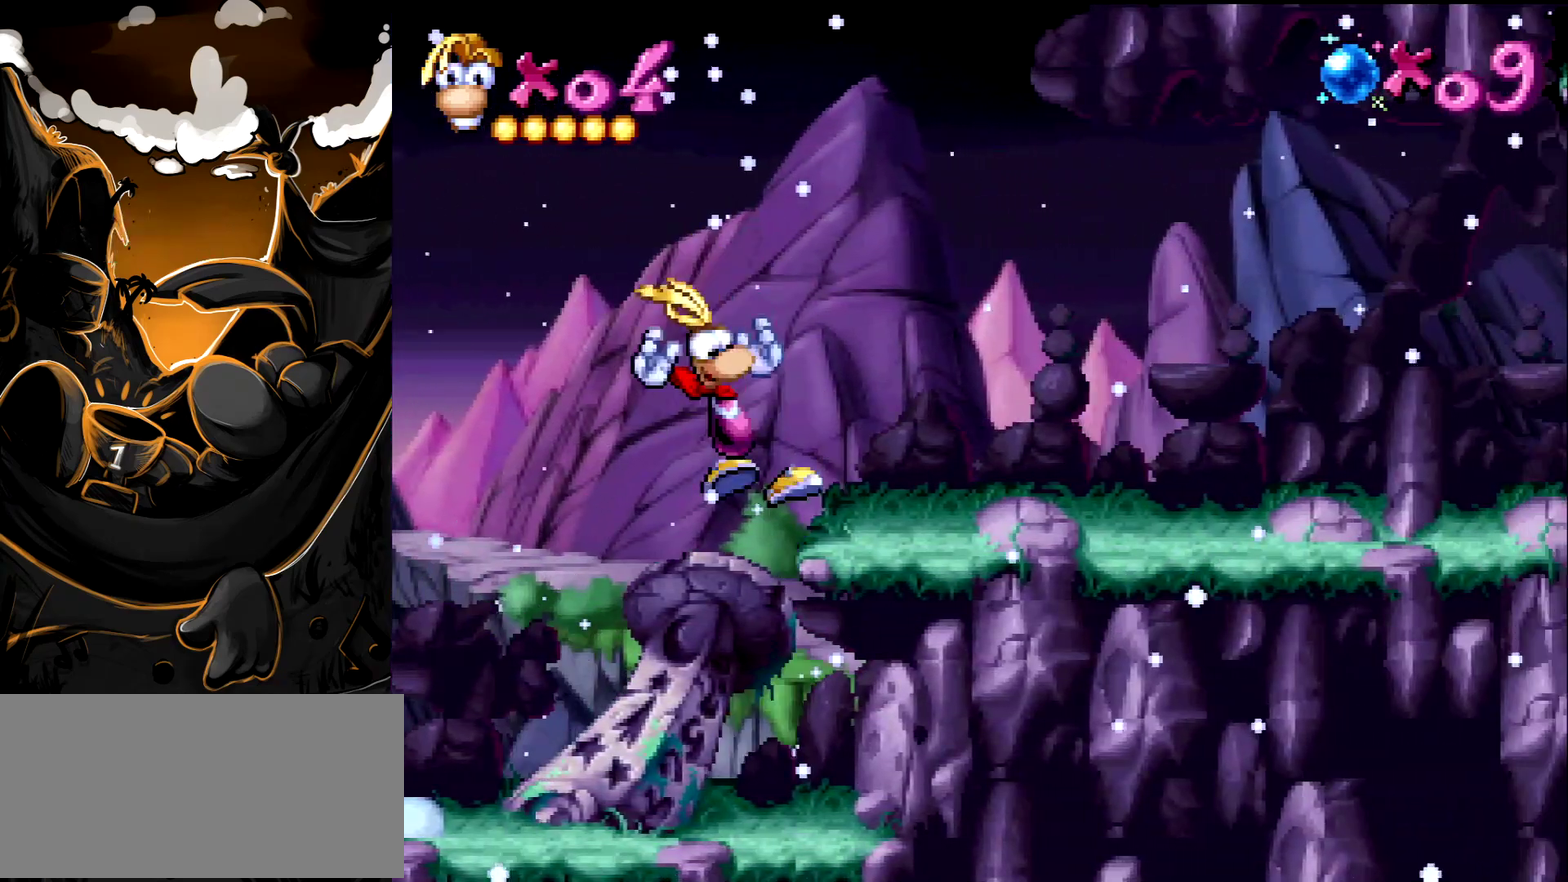
{"buttons": ["DPAD_RIGHT"], "events": []}
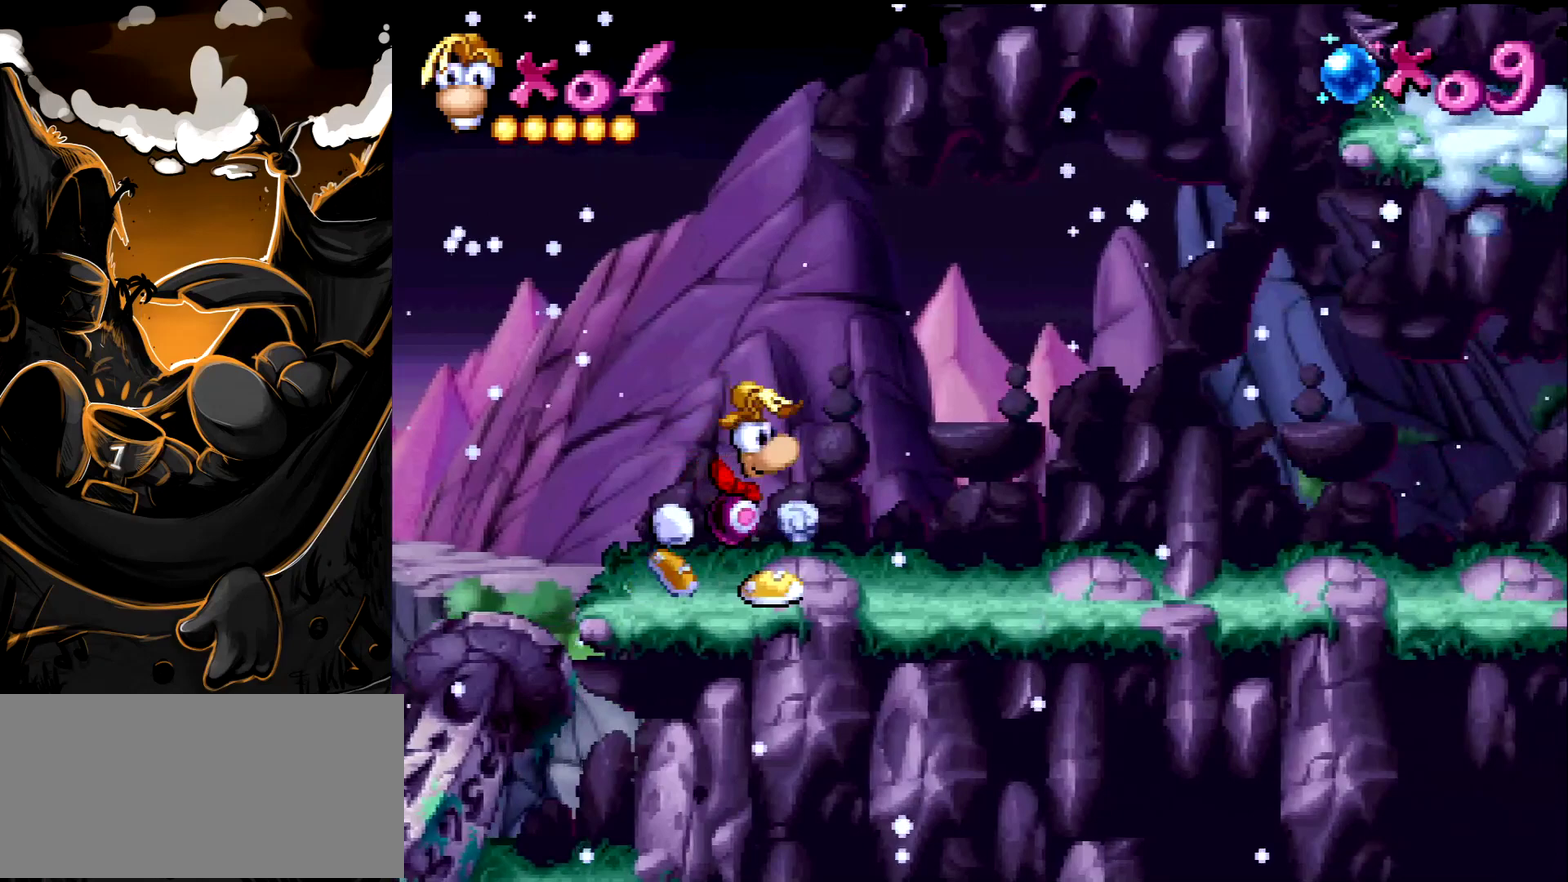
{"buttons": ["DPAD_RIGHT"], "events": []}
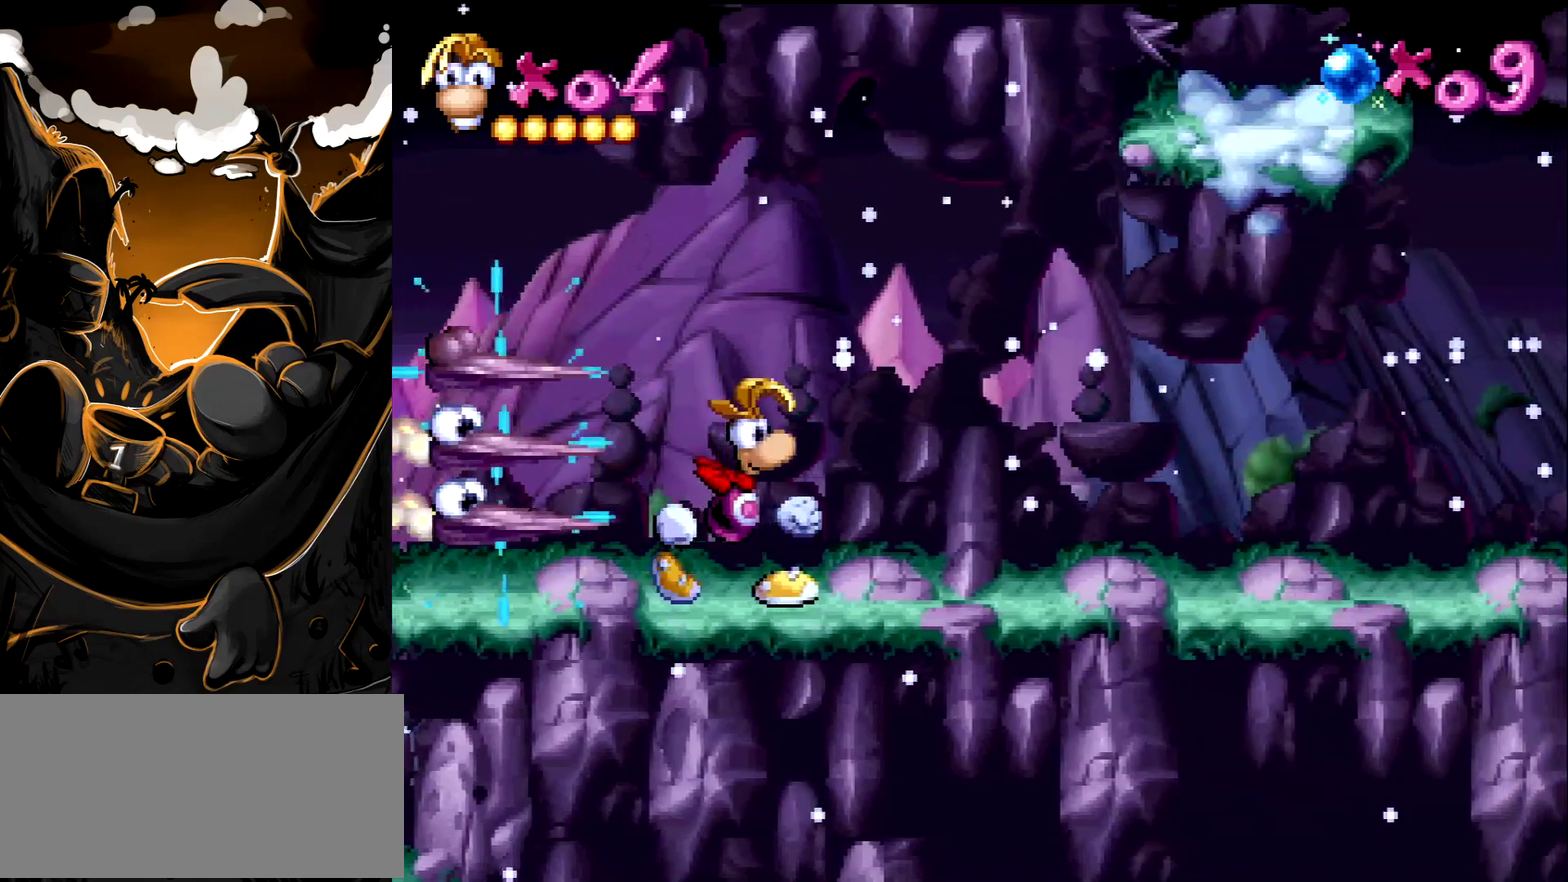
{"buttons": ["DPAD_RIGHT", "START"], "events": [[283, "START", "down"]]}
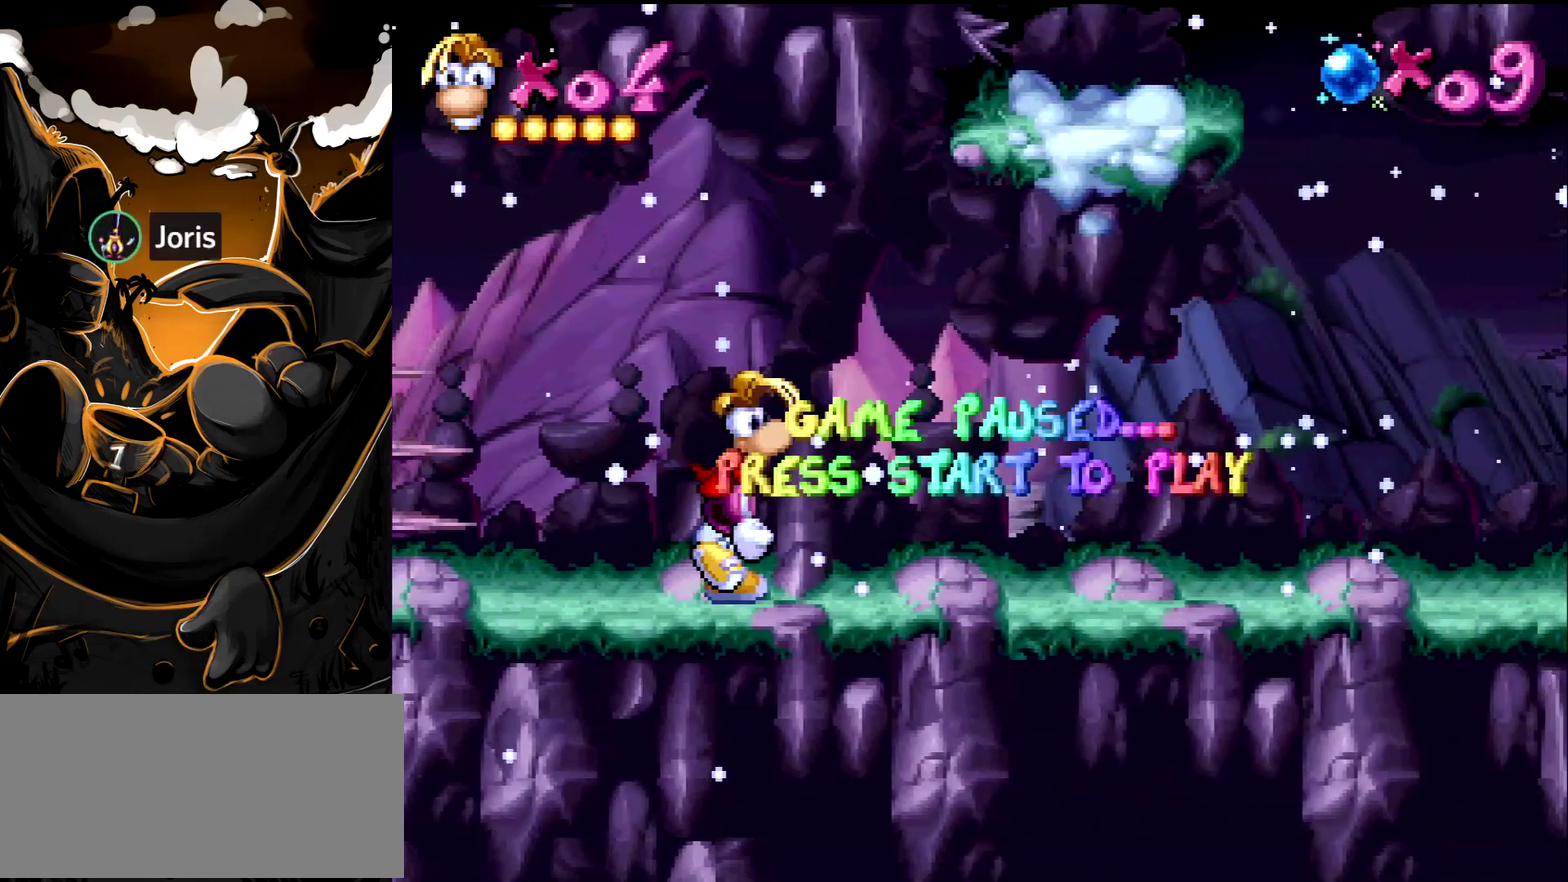
{"buttons": [], "events": [[17, "START", "up"], [117, "DPAD_RIGHT", "up"]]}
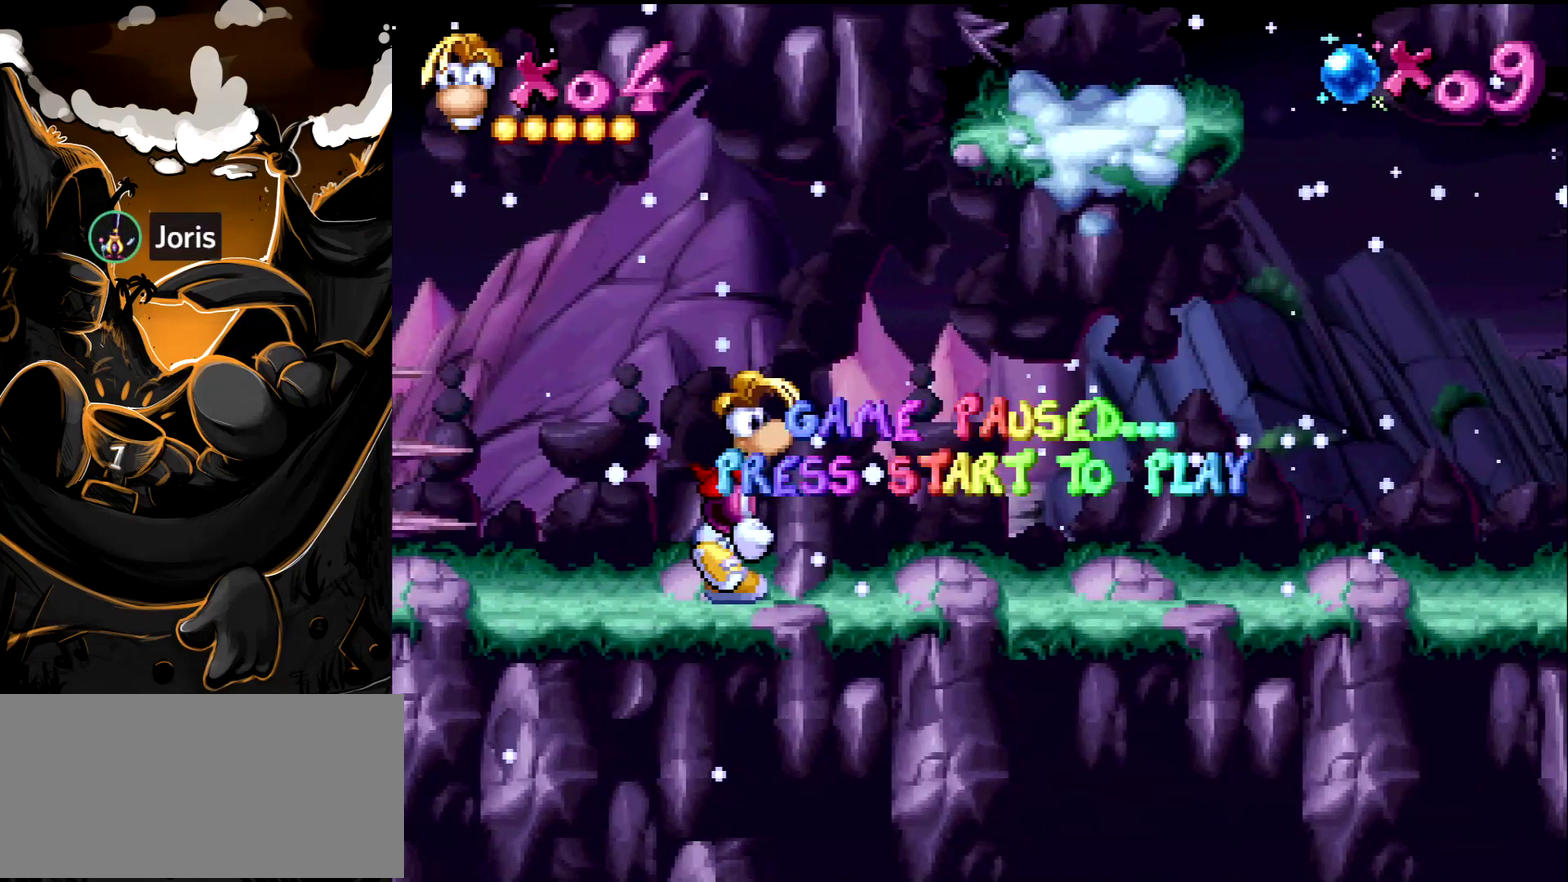
{"buttons": [], "events": []}
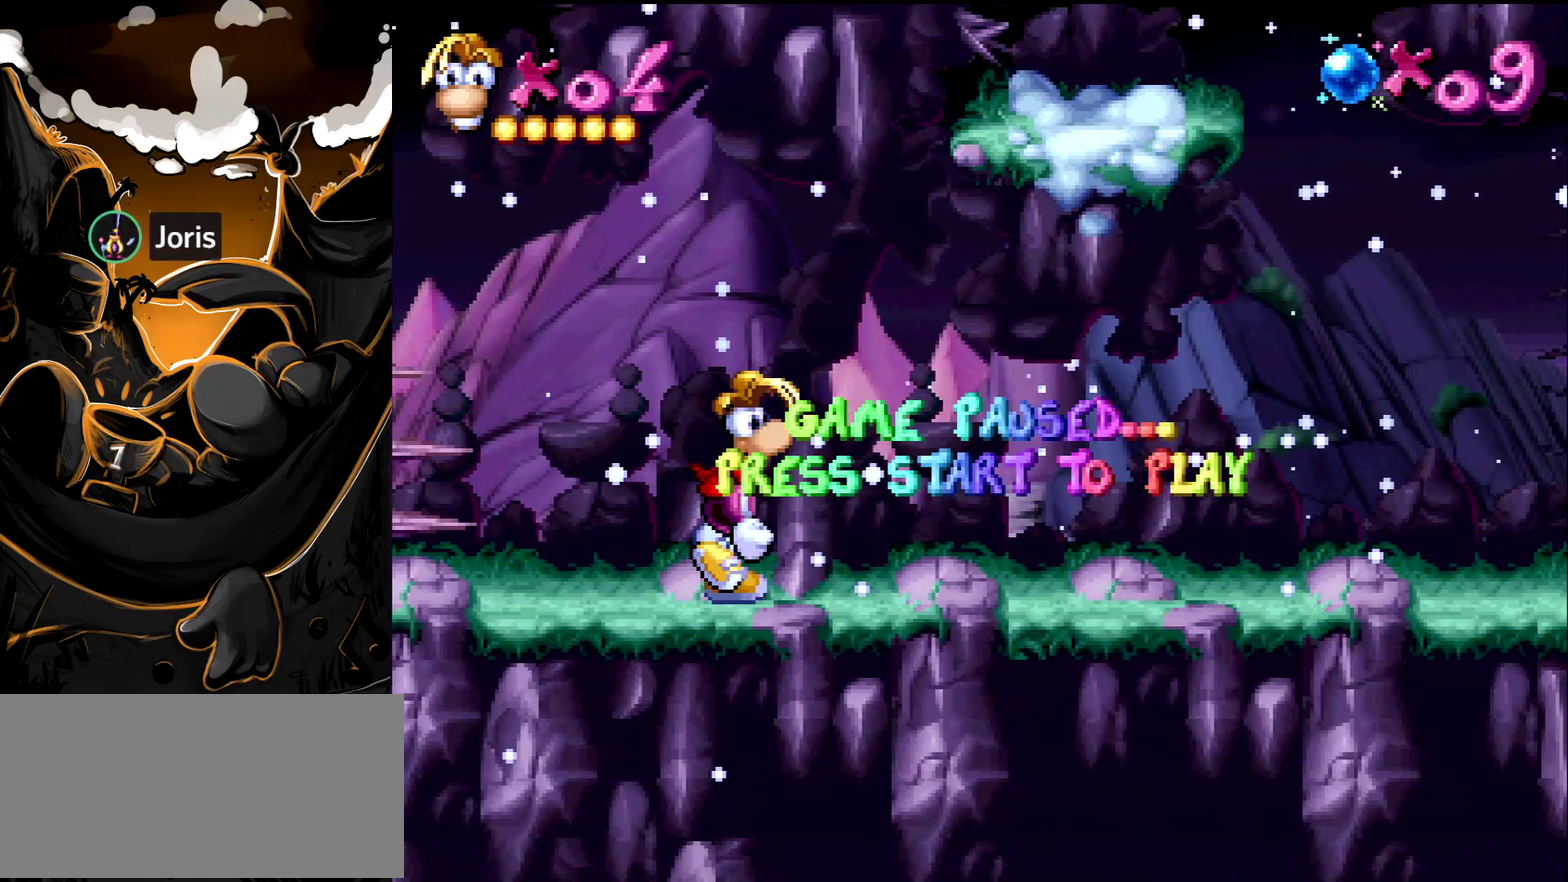
{"buttons": [], "events": []}
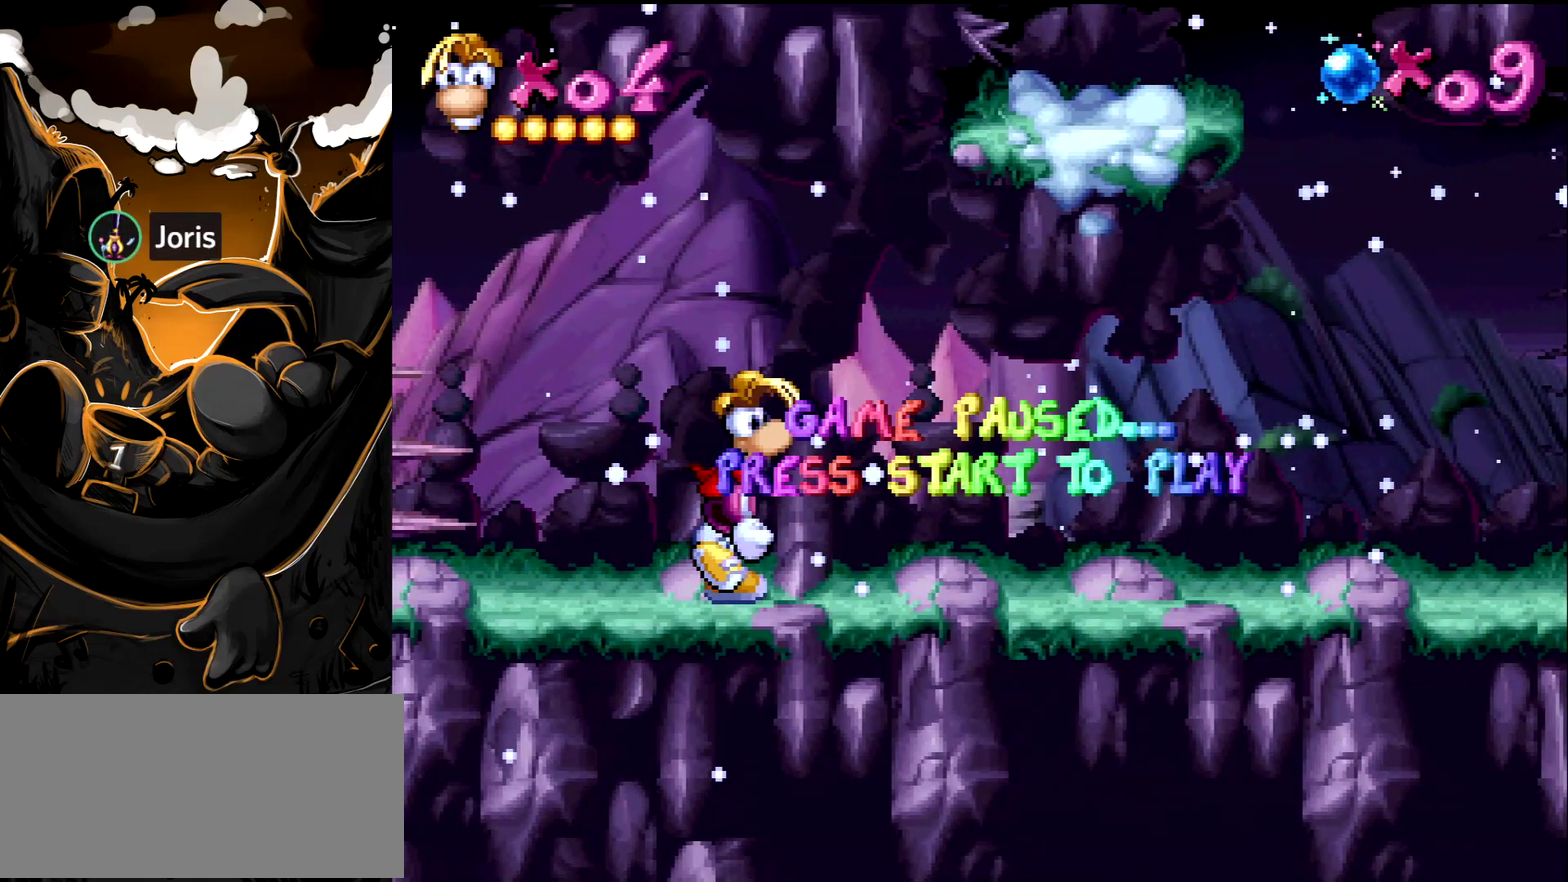
{"buttons": [], "events": []}